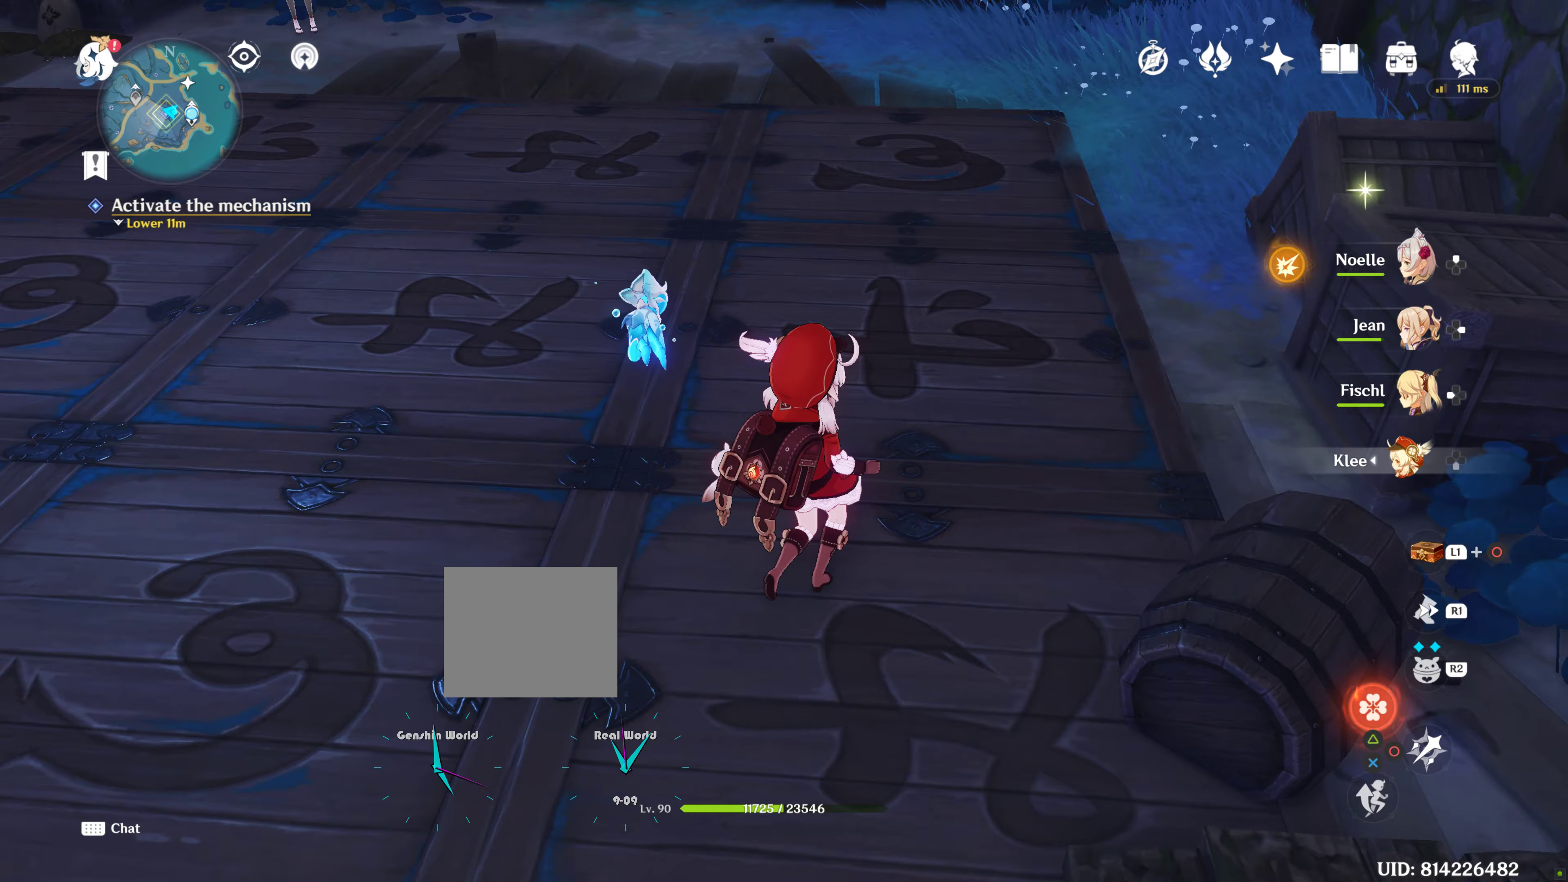
Gameplay with a controller (PlayStation layout); each line is a JSON object with the inputs held at the frame after it. "events" lists button and stick changes between this image and that frame as [ms after this image, input, new state], when the widget could be followed in between.
{"buttons": [], "left_stick": "up-left", "right_stick": "center", "events": [[267, "left_stick", "up"], [267, "right_stick", "center"], [433, "left_stick", "up-left"]]}
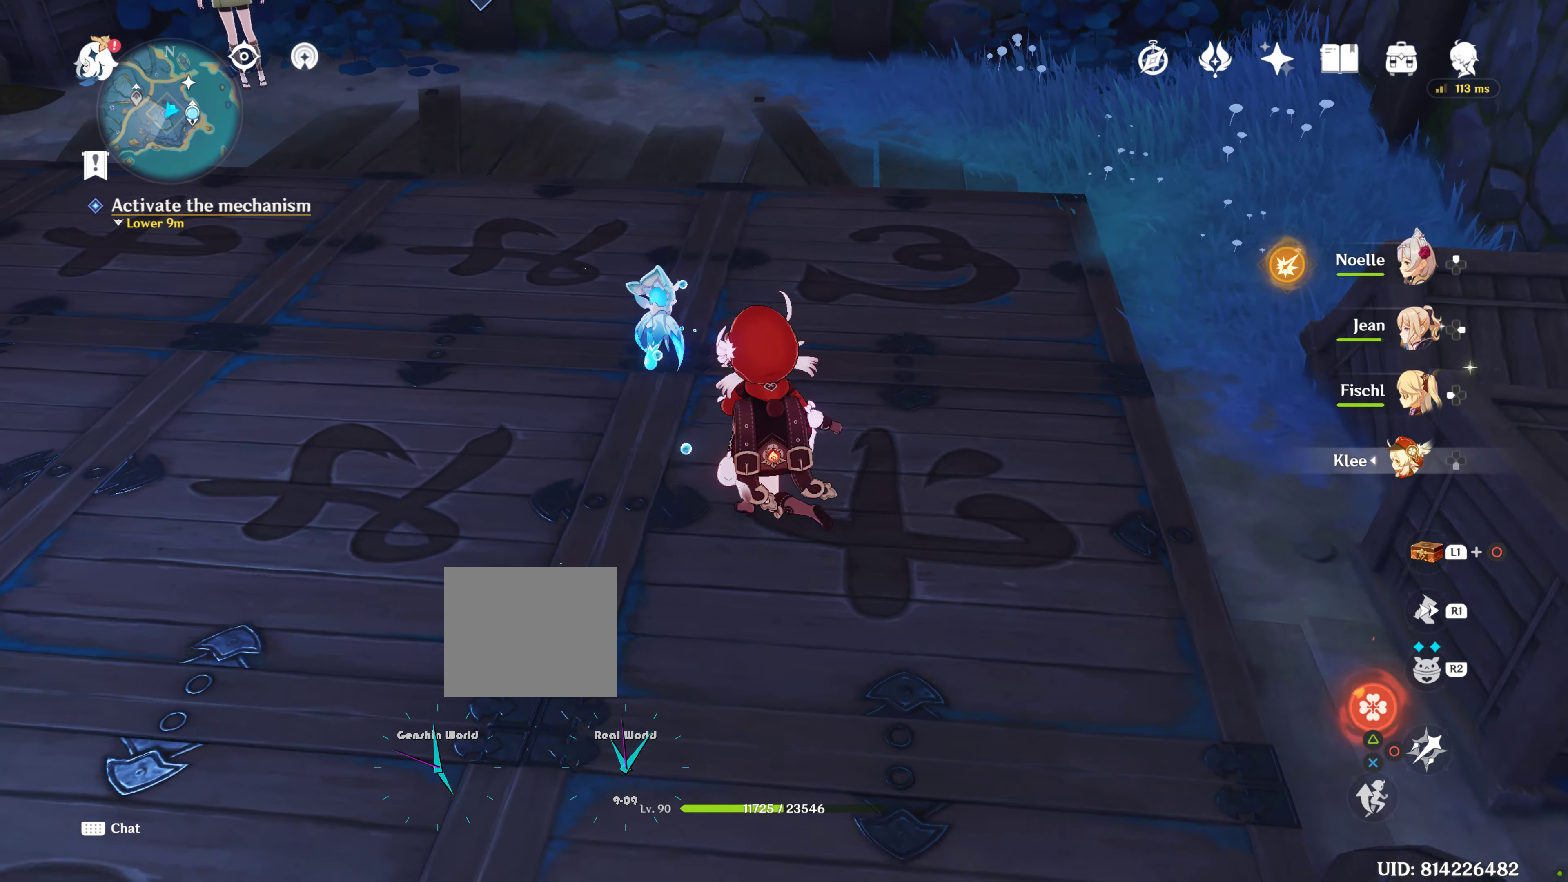
{"buttons": [], "left_stick": "center", "right_stick": "center", "events": [[50, "left_stick", "center"], [167, "right_stick", "left"], [400, "right_stick", "center"]]}
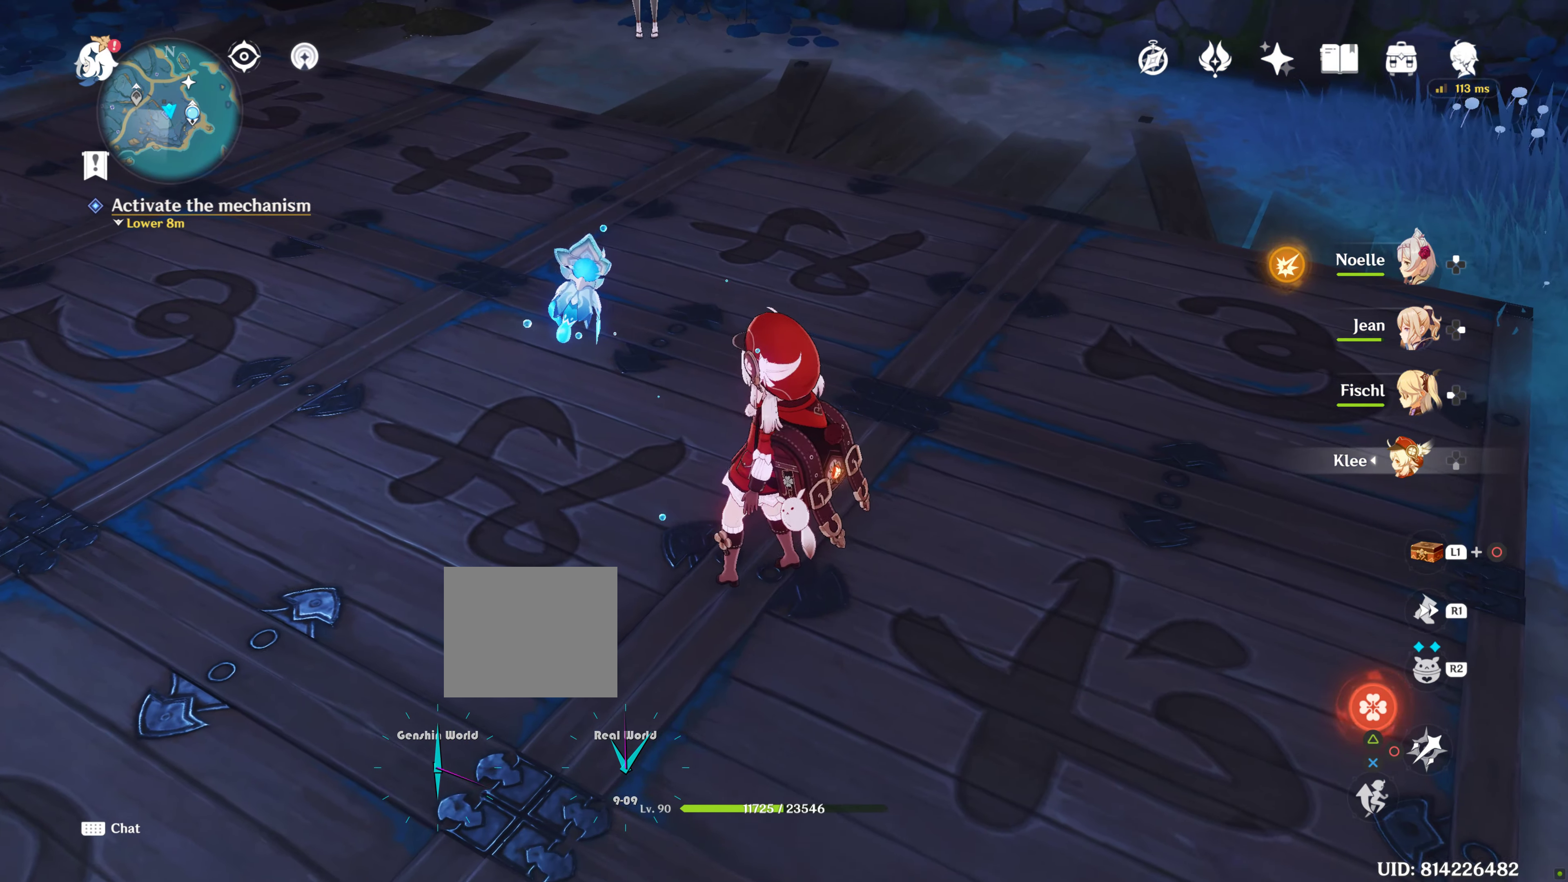
{"buttons": [], "left_stick": "up-left", "right_stick": "center", "events": [[100, "left_stick", "up-left"]]}
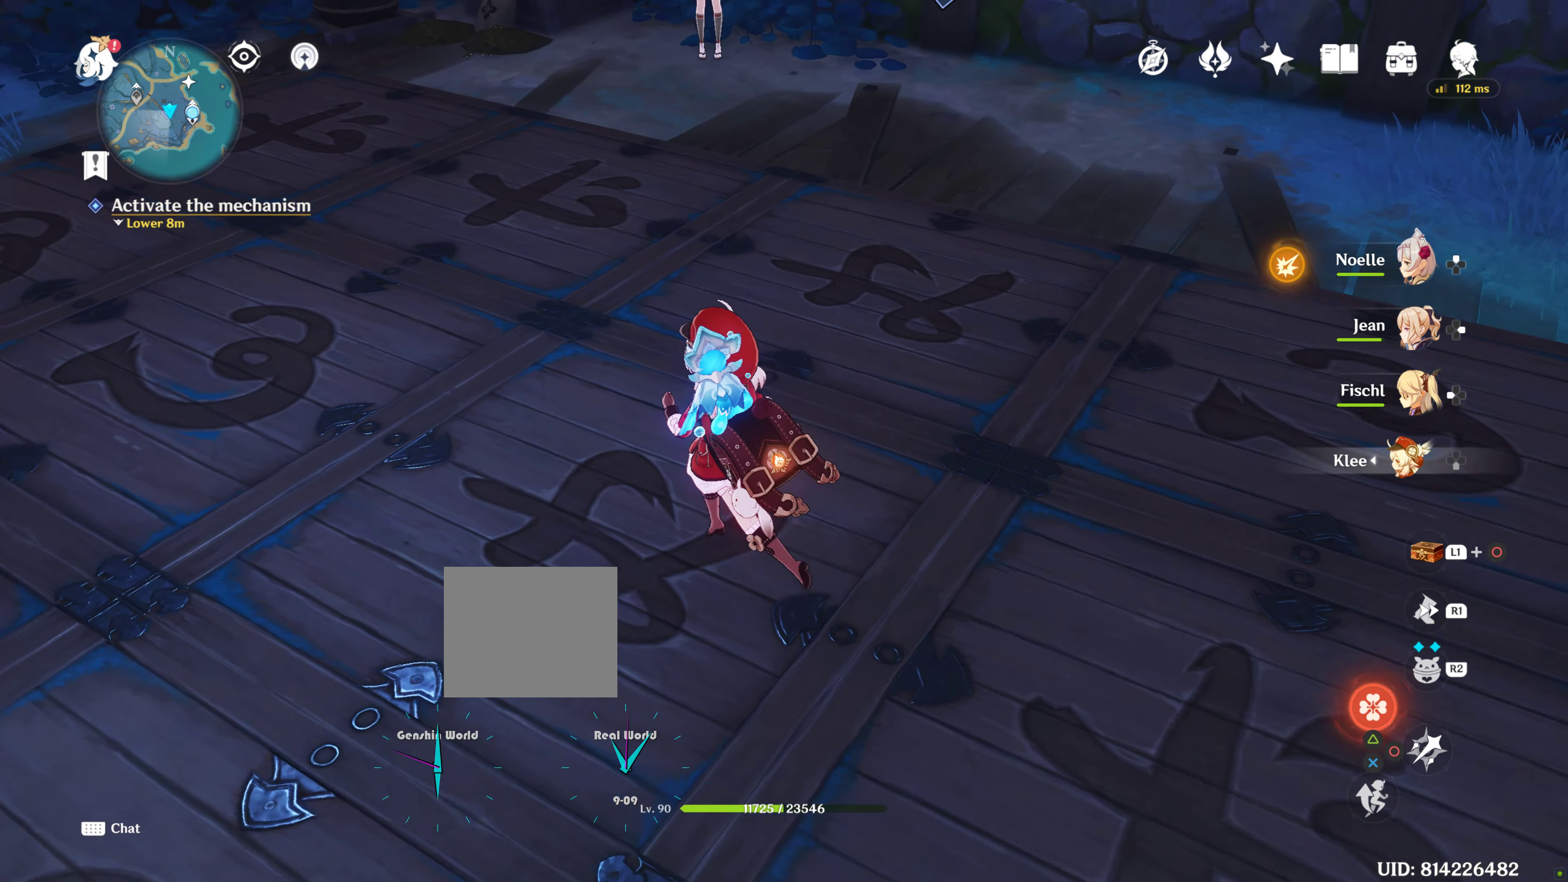
{"buttons": [], "left_stick": "up-left", "right_stick": "right", "events": [[467, "right_stick", "right"]]}
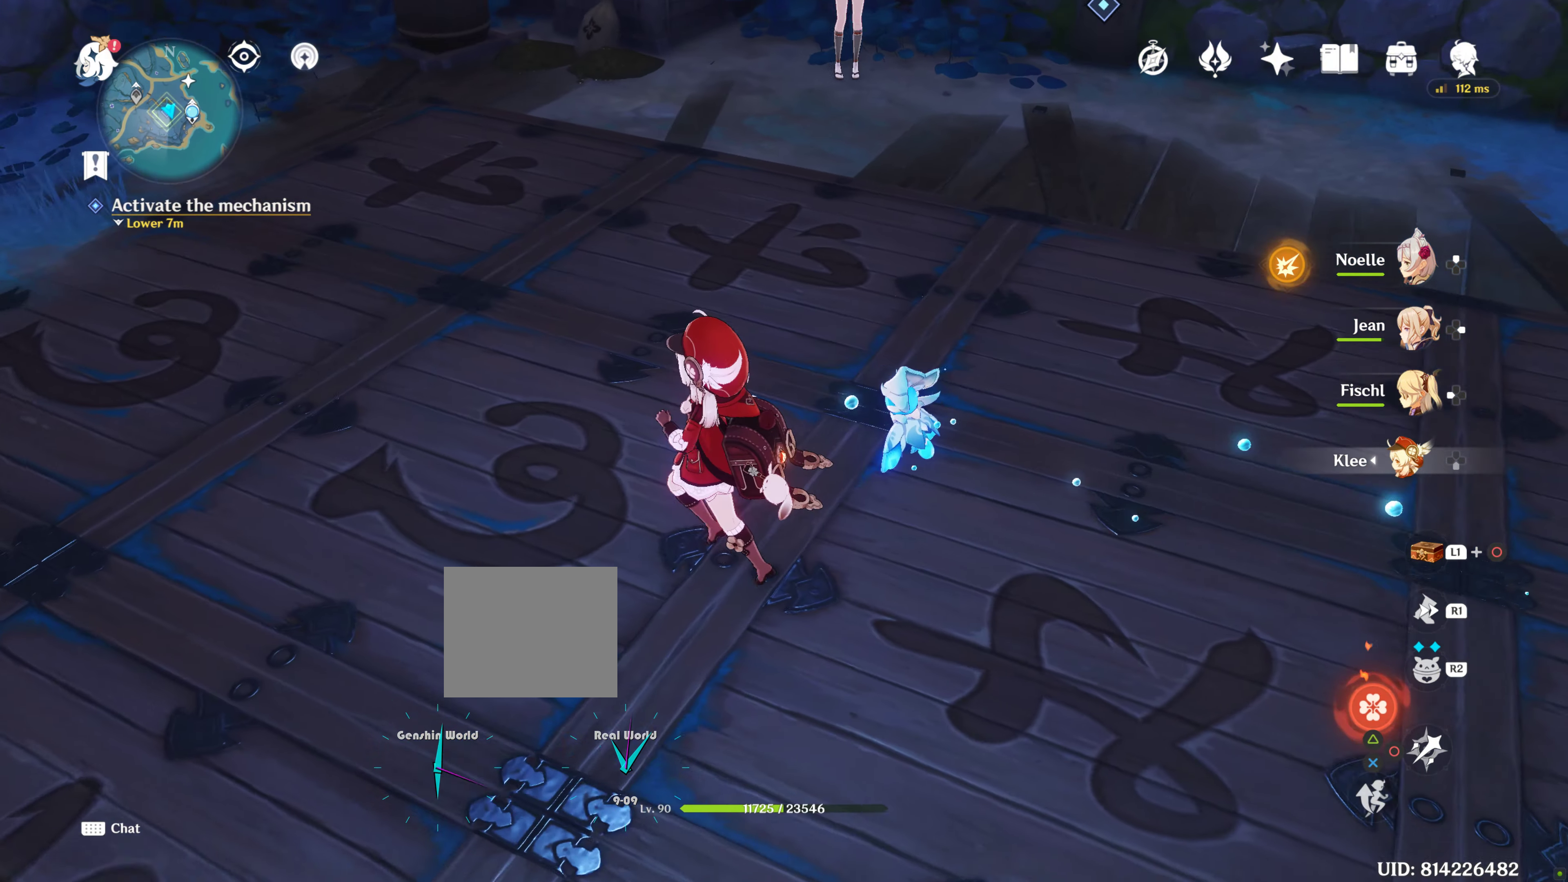
{"buttons": [], "left_stick": "up", "right_stick": "right", "events": [[150, "right_stick", "center"], [467, "left_stick", "up"], [467, "right_stick", "right"]]}
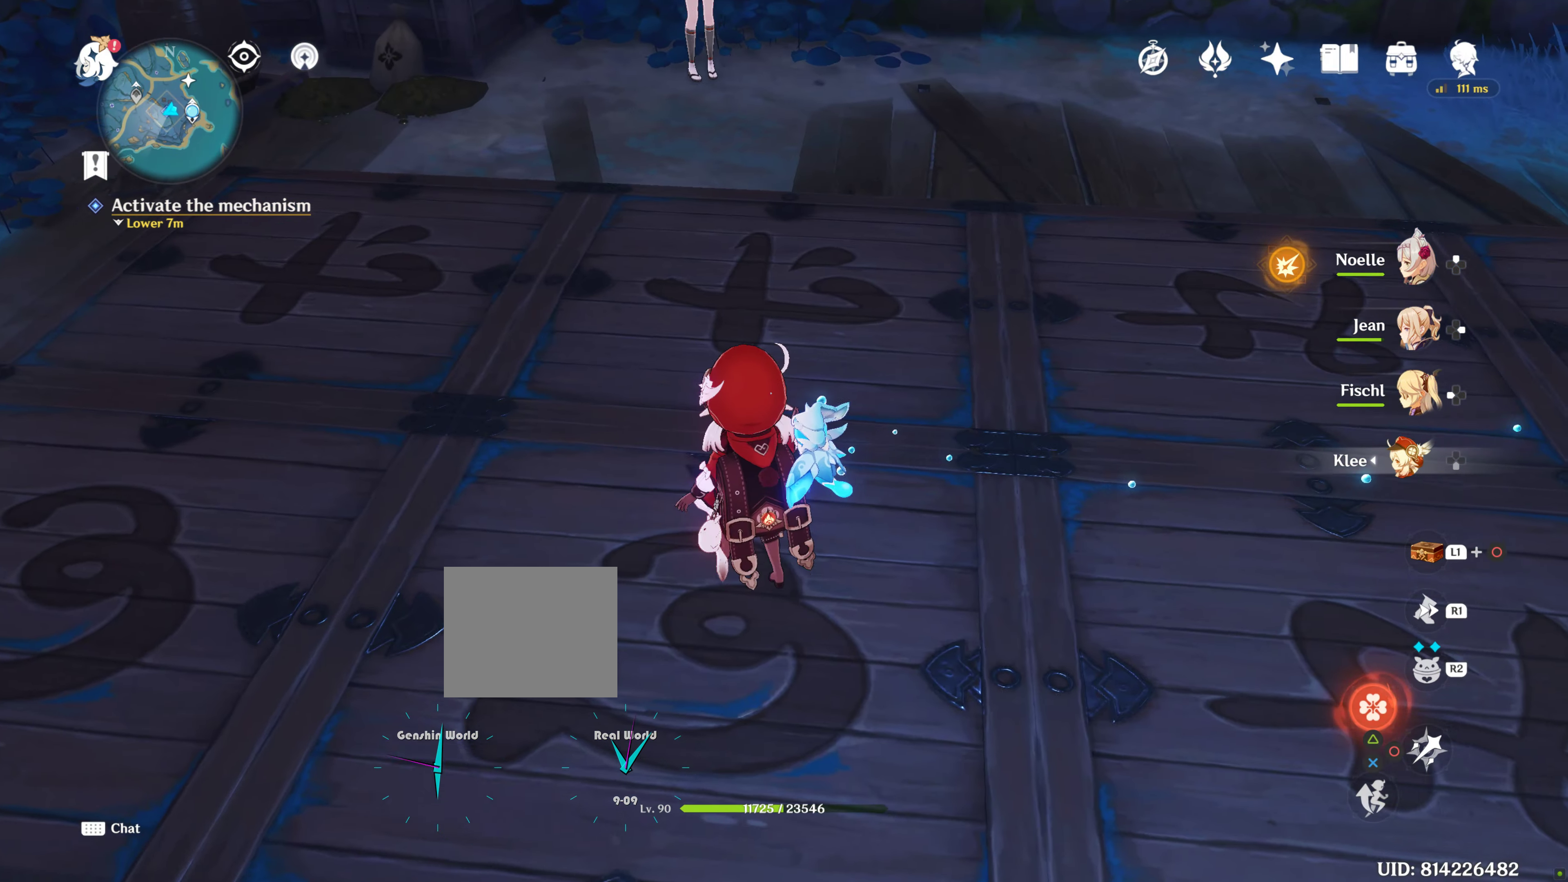
{"buttons": [], "left_stick": "up", "right_stick": "center", "events": [[233, "right_stick", "center"]]}
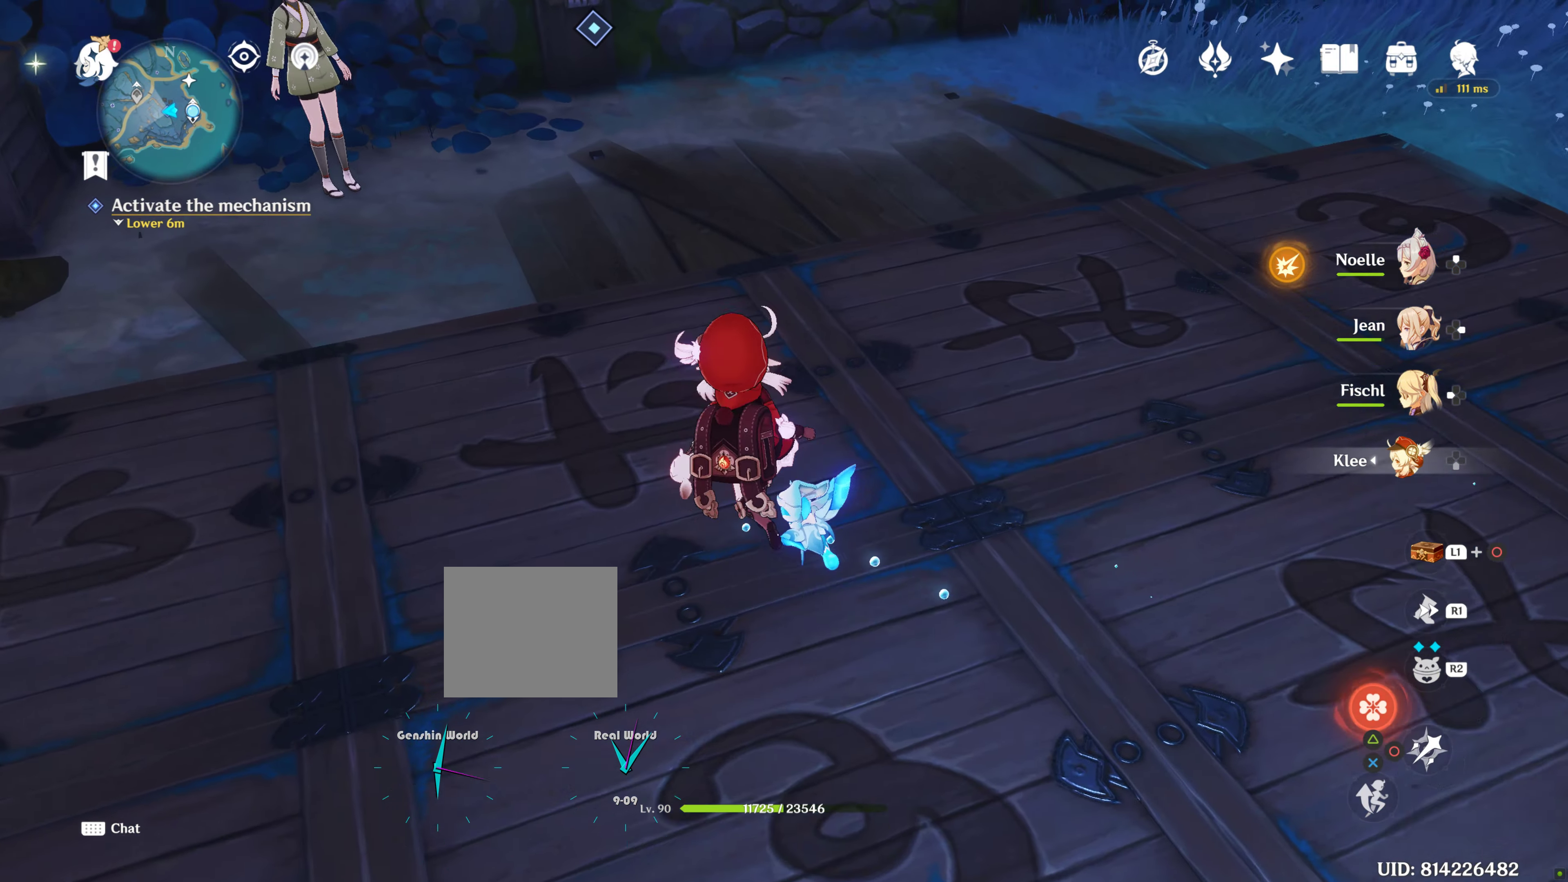
{"buttons": [], "left_stick": "up-right", "right_stick": "center", "events": [[100, "left_stick", "up-right"], [133, "right_stick", "right"], [467, "right_stick", "center"]]}
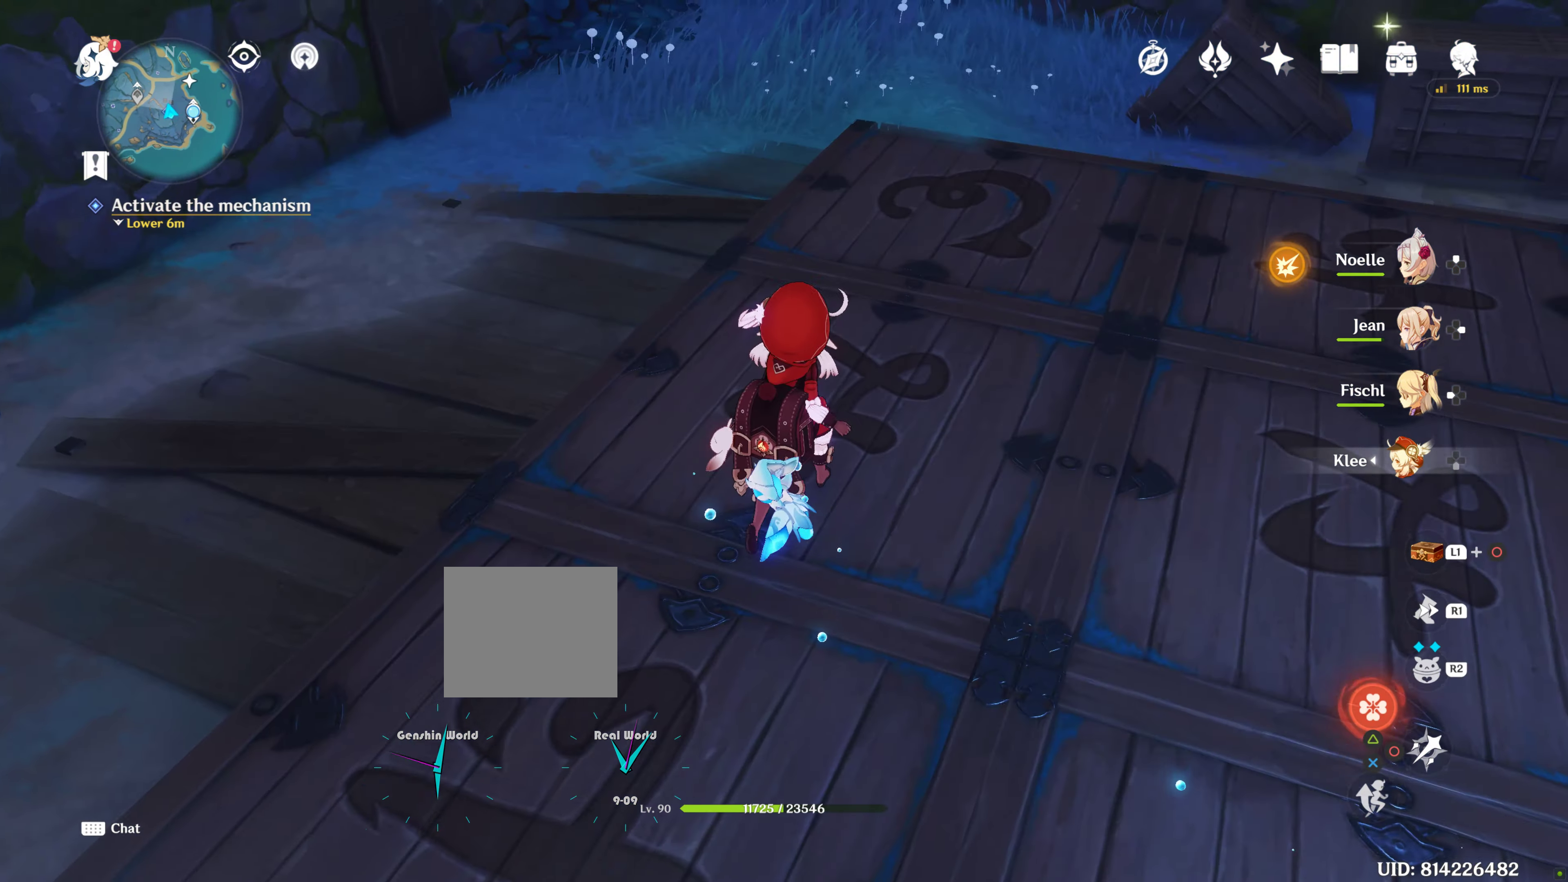
{"buttons": [], "left_stick": "up", "right_stick": "center", "events": [[200, "left_stick", "up"], [217, "right_stick", "right"], [483, "right_stick", "center"]]}
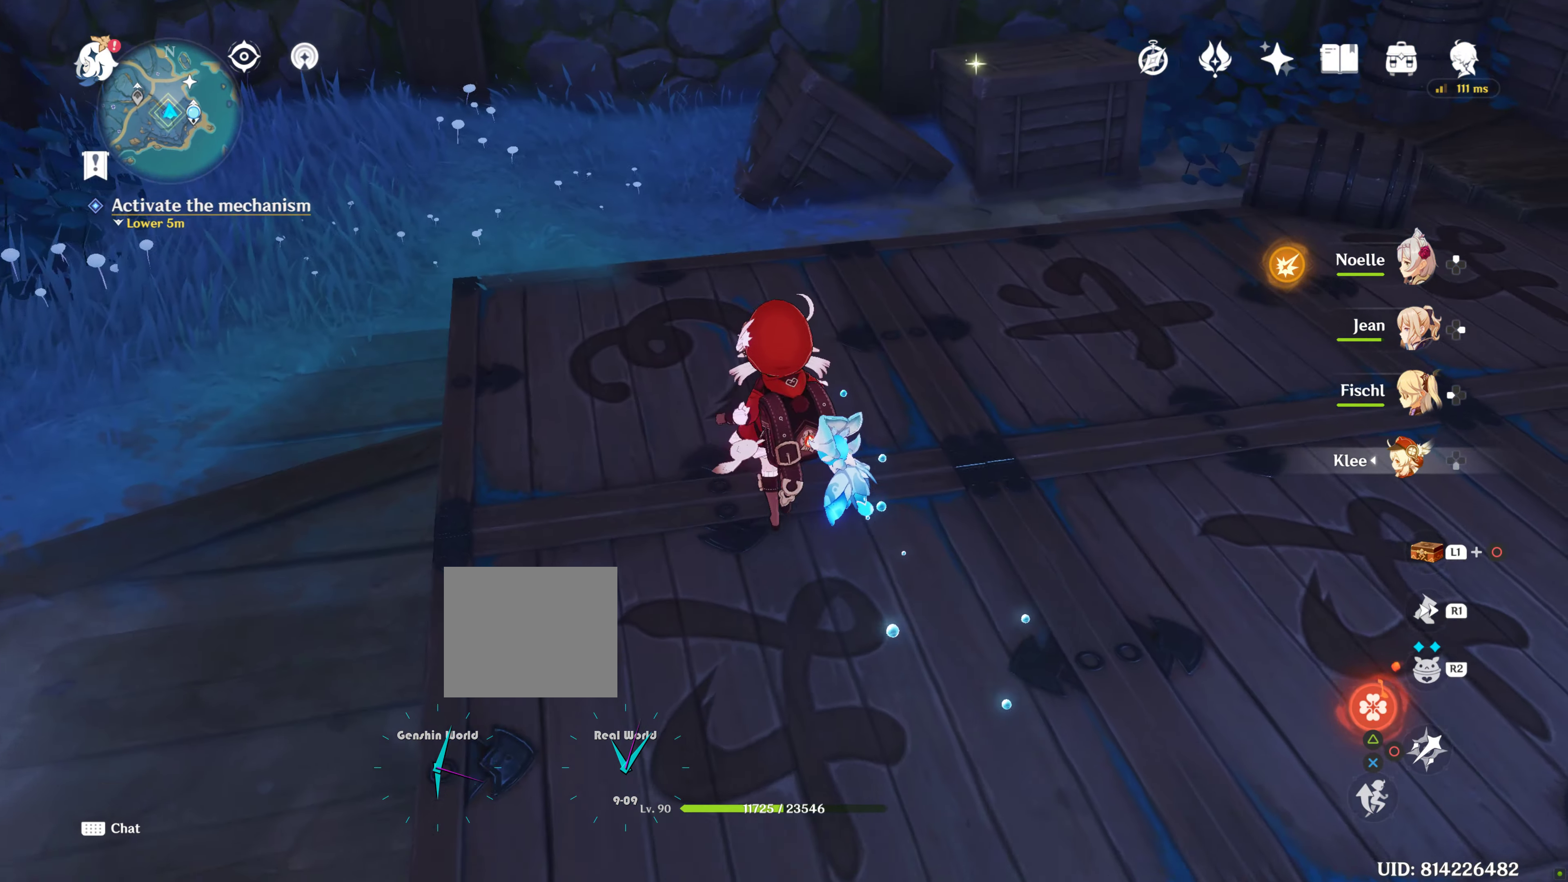
{"buttons": [], "left_stick": "center", "right_stick": "right", "events": [[200, "right_stick", "right"], [317, "left_stick", "center"]]}
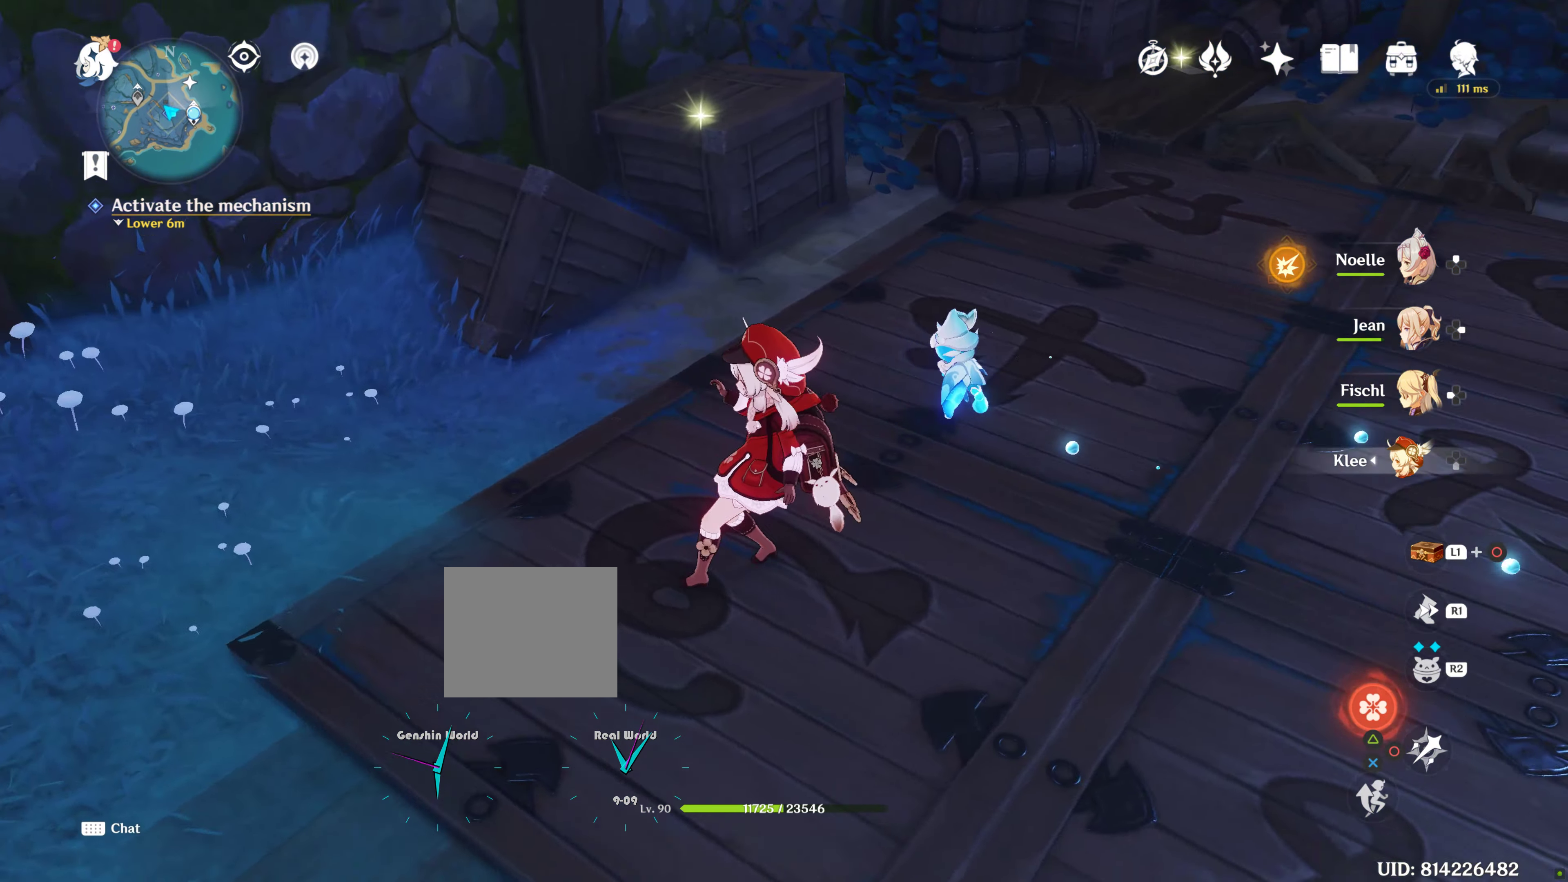
{"buttons": [], "left_stick": "up-right", "right_stick": "right", "events": [[133, "right_stick", "center"], [233, "left_stick", "up-right"], [417, "right_stick", "right"]]}
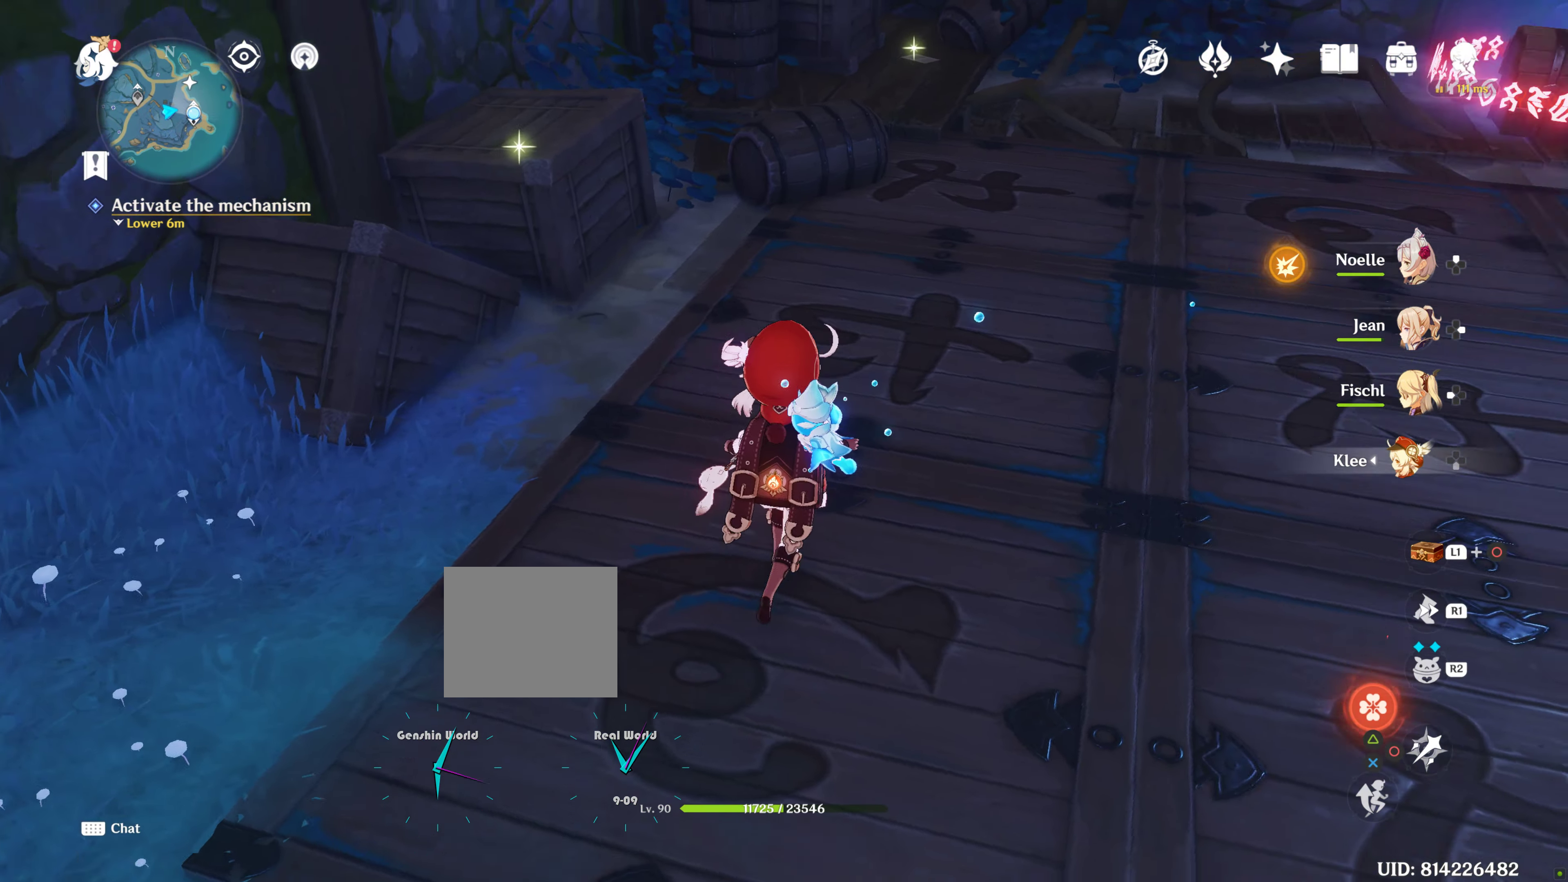
{"buttons": [], "left_stick": "center", "right_stick": "center", "events": [[84, "left_stick", "up"], [217, "right_stick", "center"], [450, "left_stick", "center"]]}
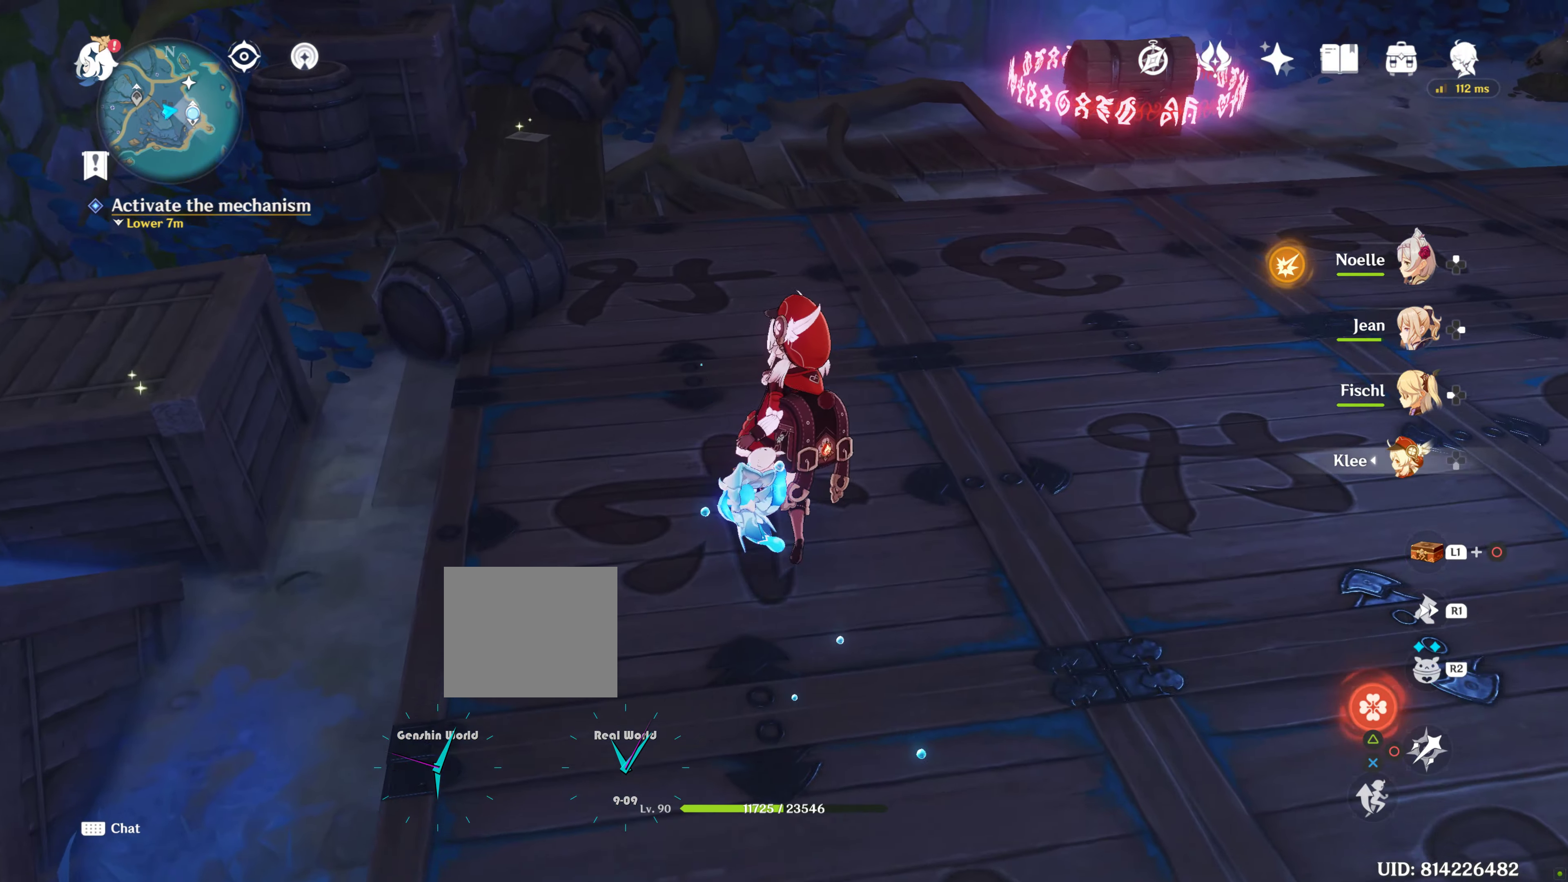
{"buttons": [], "left_stick": "up", "right_stick": "center", "events": [[34, "left_stick", "up"]]}
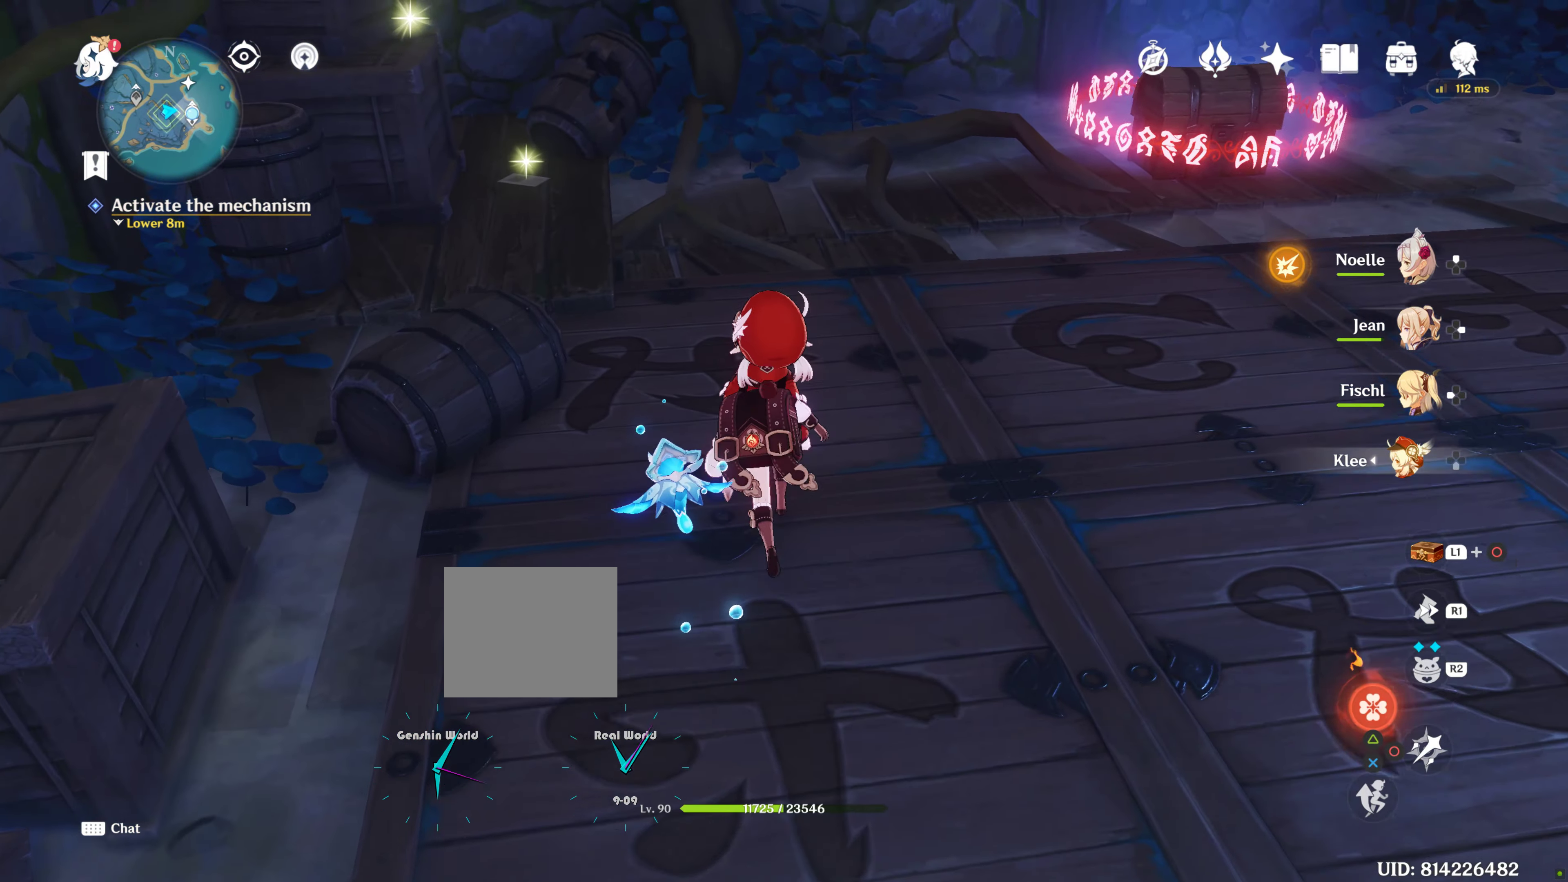
{"buttons": [], "left_stick": "up", "right_stick": "center", "events": []}
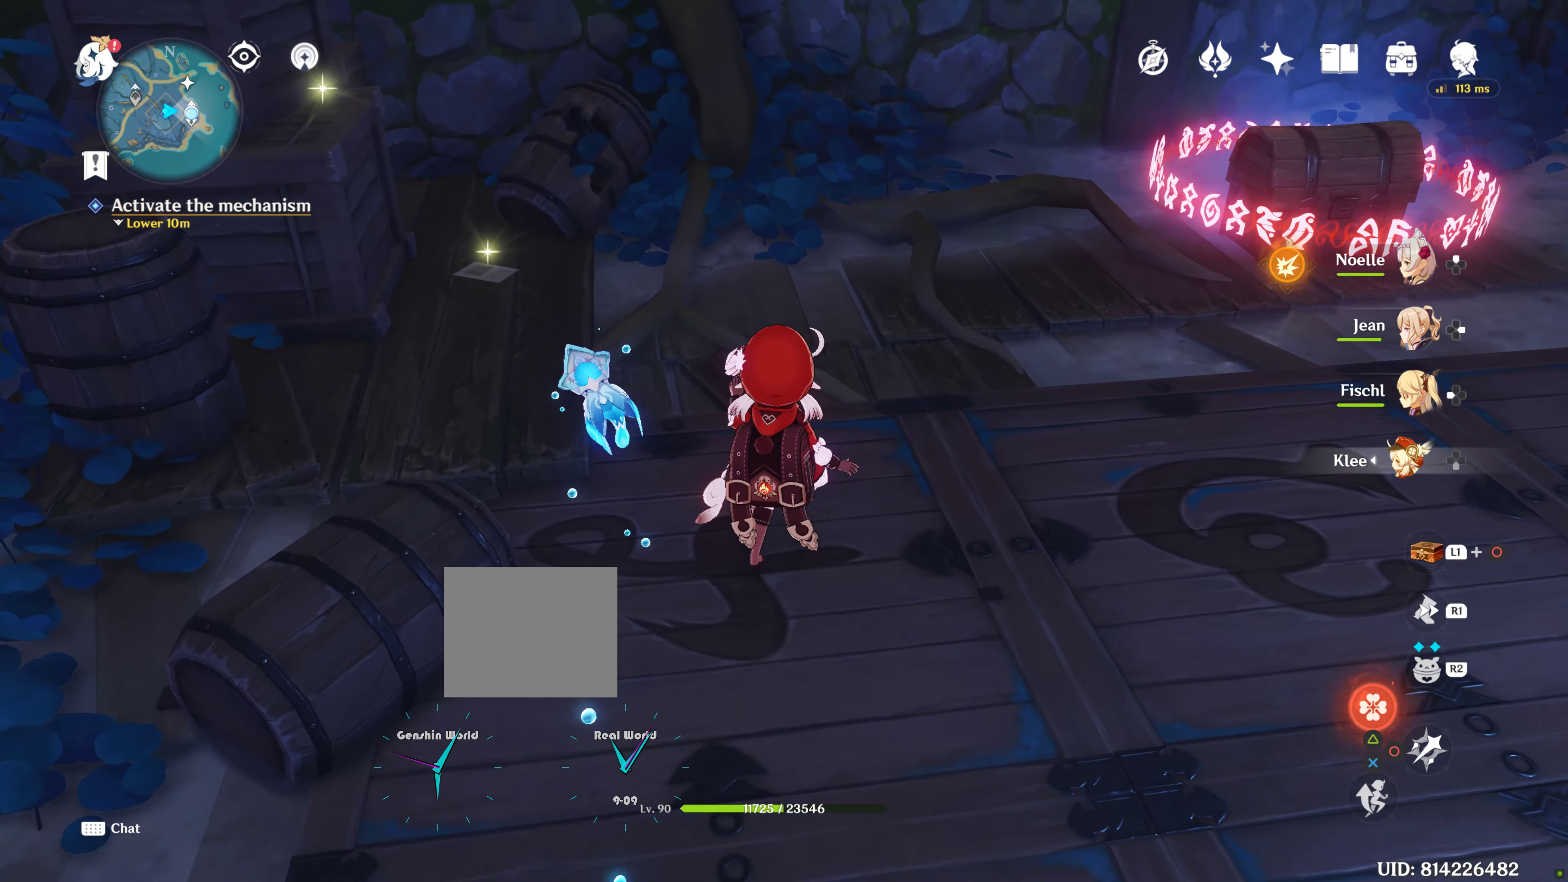
{"buttons": [], "left_stick": "up", "right_stick": "center", "events": [[234, "right_stick", "left"], [484, "right_stick", "center"]]}
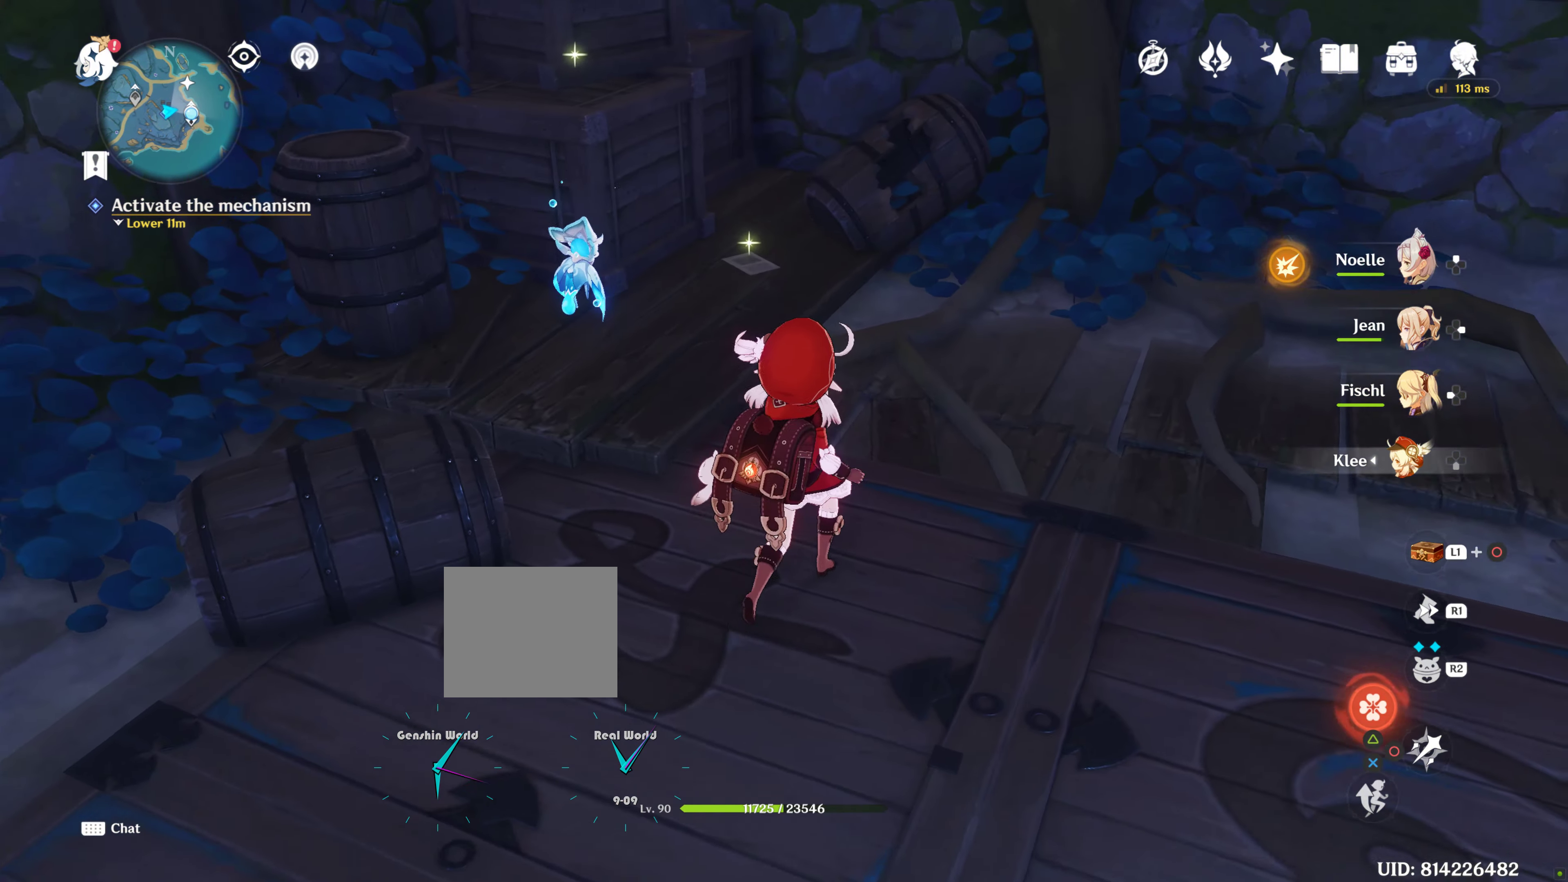
{"buttons": [], "left_stick": "center", "right_stick": "up-left", "events": [[234, "right_stick", "up-left"], [400, "left_stick", "center"]]}
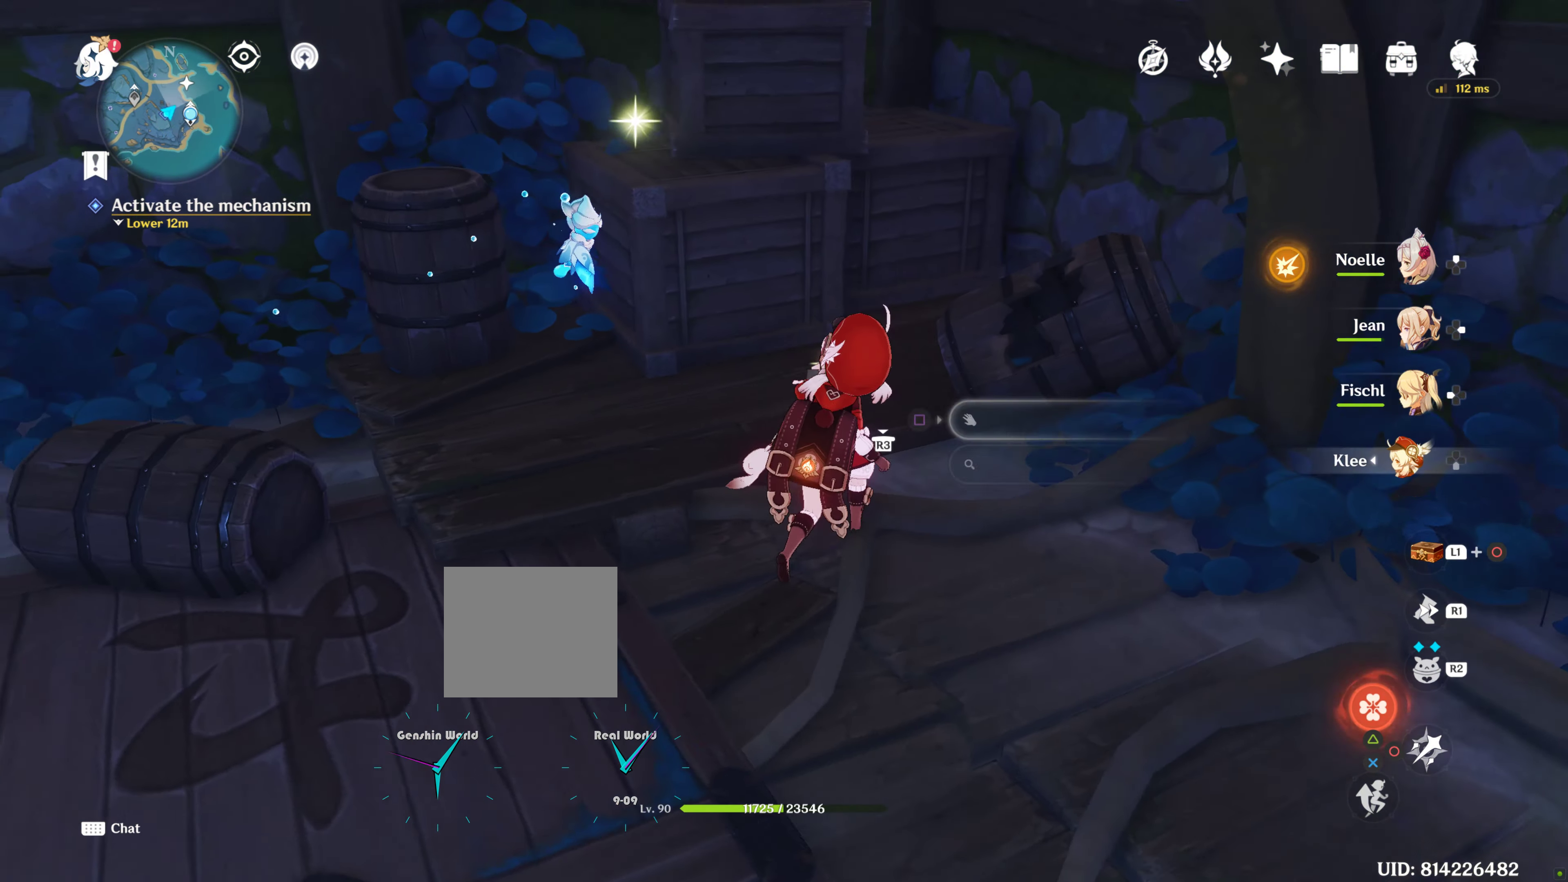
{"buttons": [], "left_stick": "center", "right_stick": "center", "events": [[34, "right_stick", "center"]]}
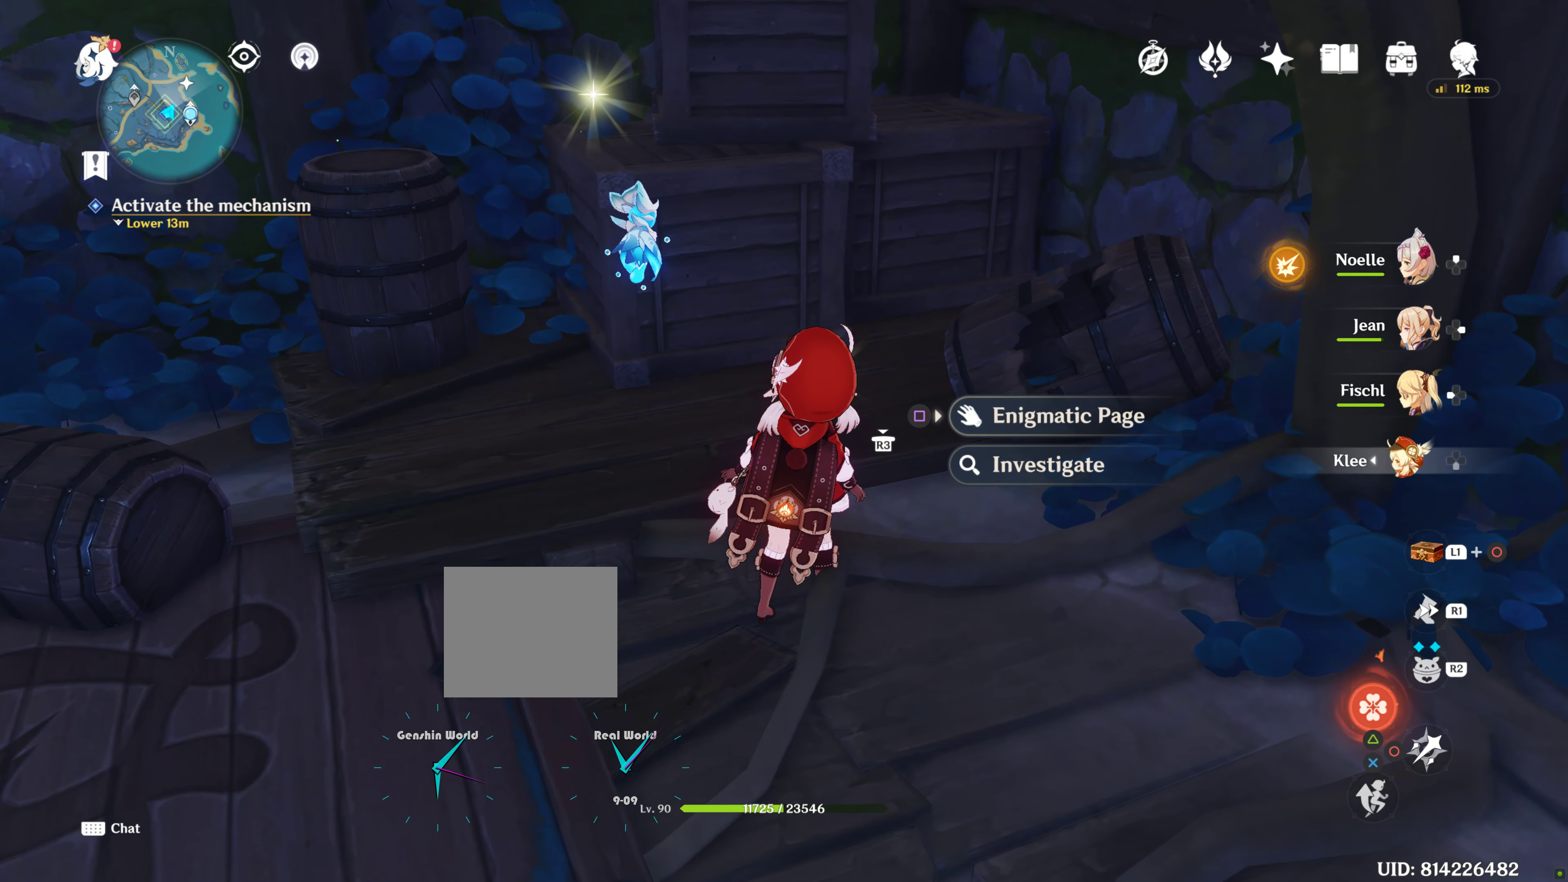
{"buttons": [], "left_stick": "center", "right_stick": "center", "events": []}
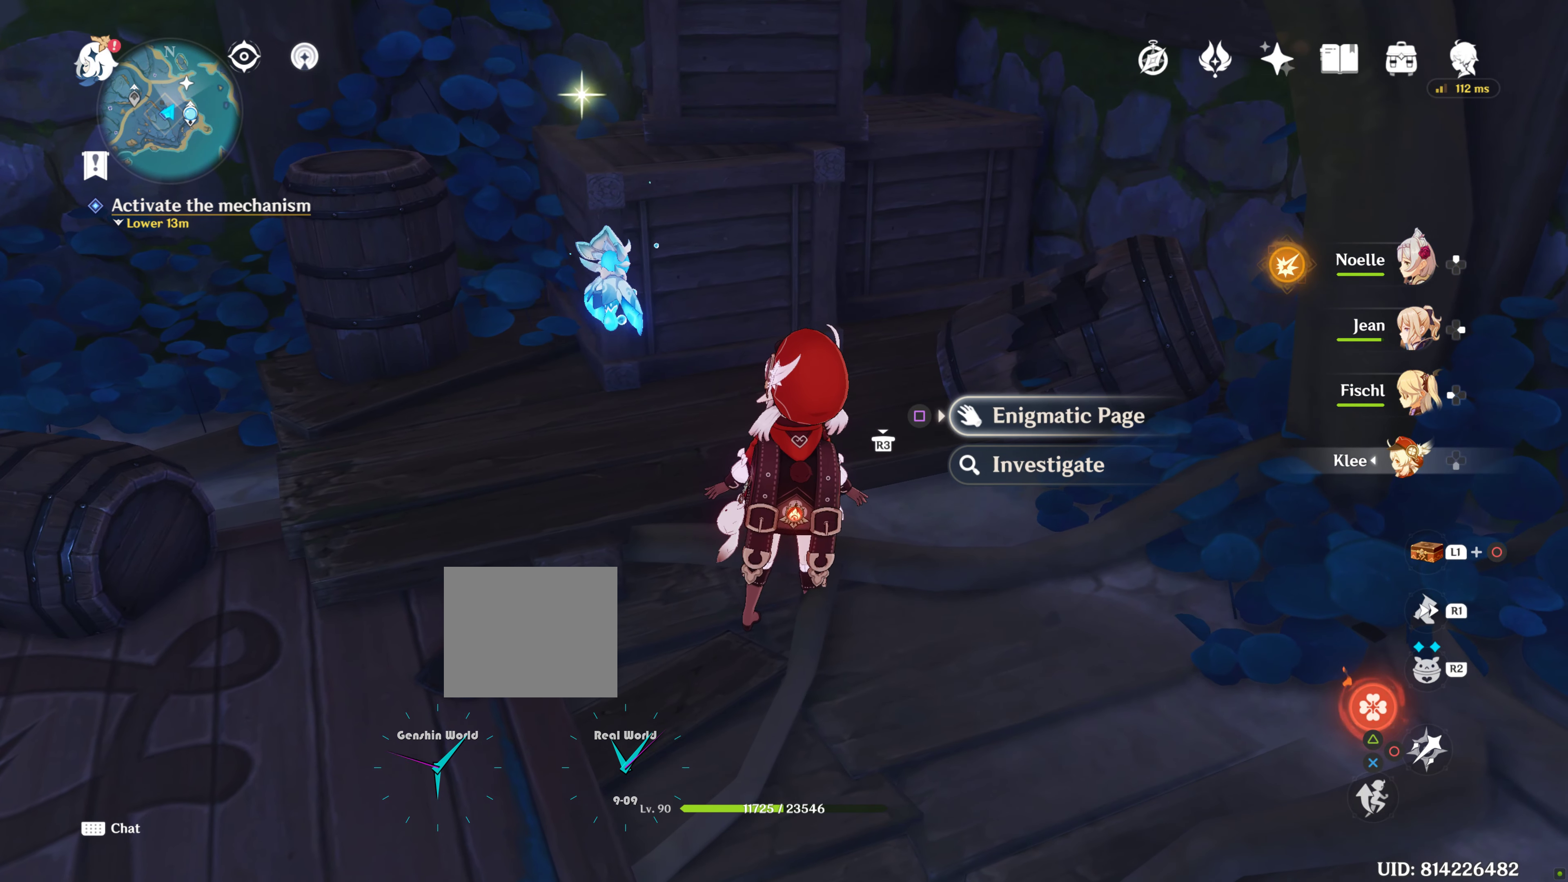
{"buttons": ["SQUARE"], "left_stick": "center", "right_stick": "center", "events": [[384, "SQUARE", "down"]]}
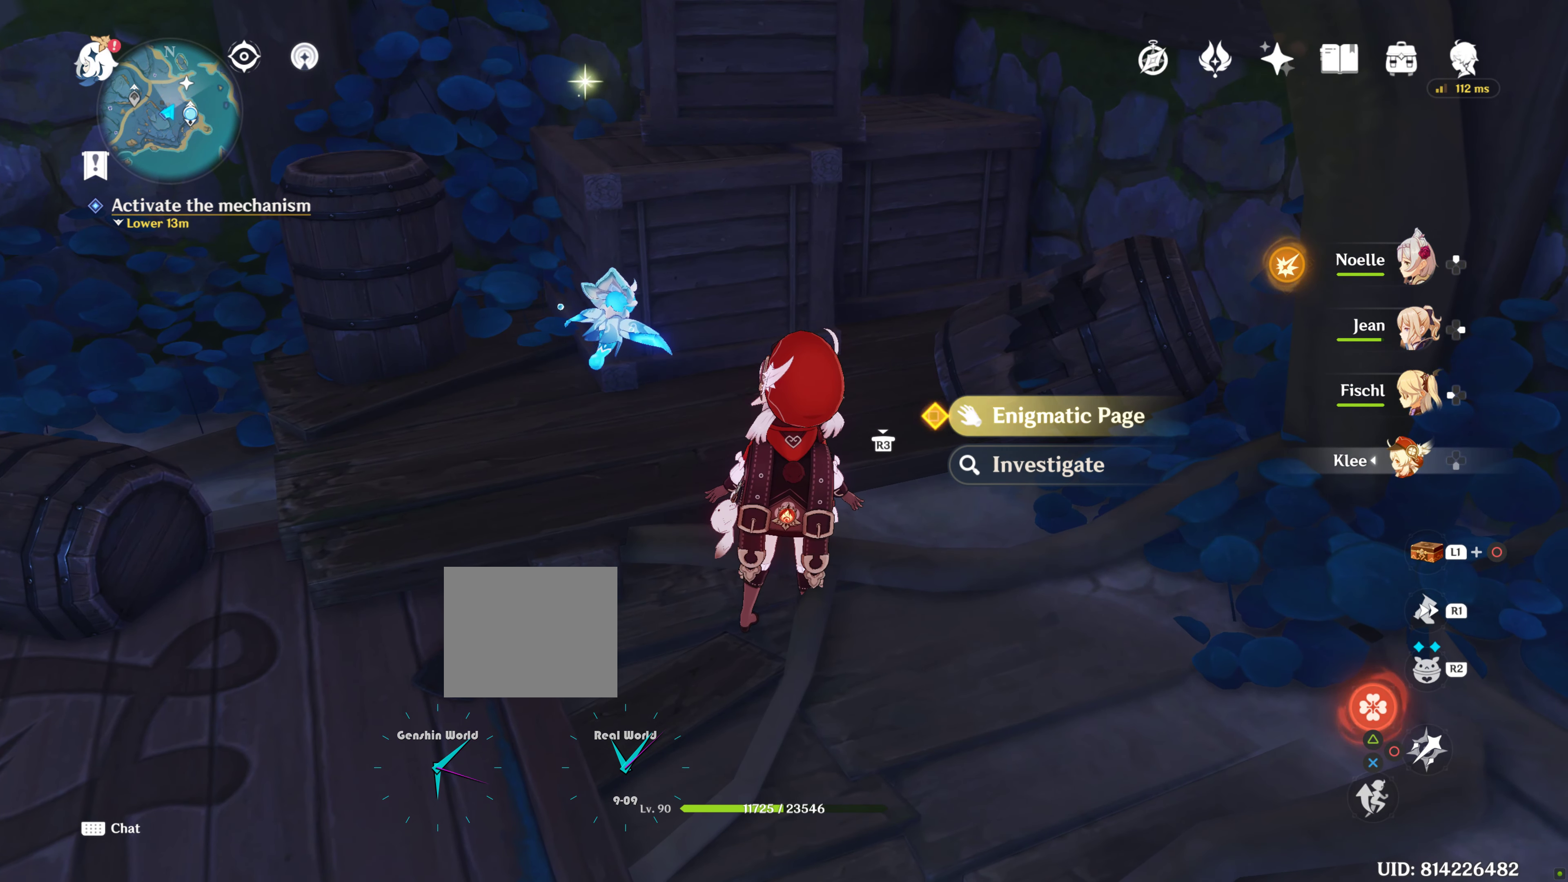
{"buttons": [], "left_stick": "center", "right_stick": "center", "events": [[84, "SQUARE", "up"]]}
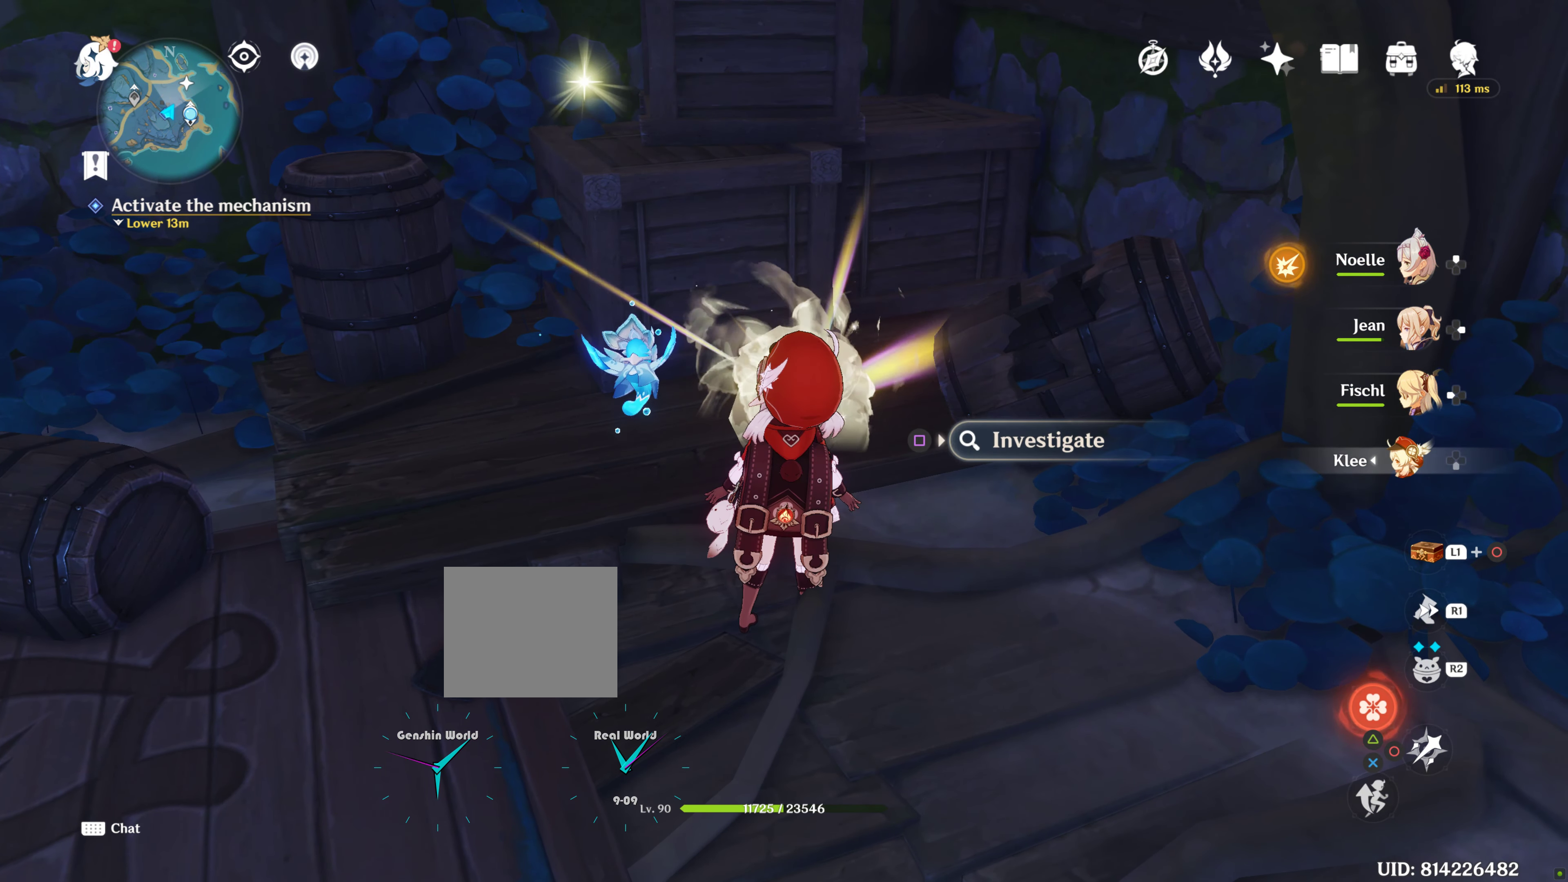
{"buttons": [], "left_stick": "center", "right_stick": "center", "events": []}
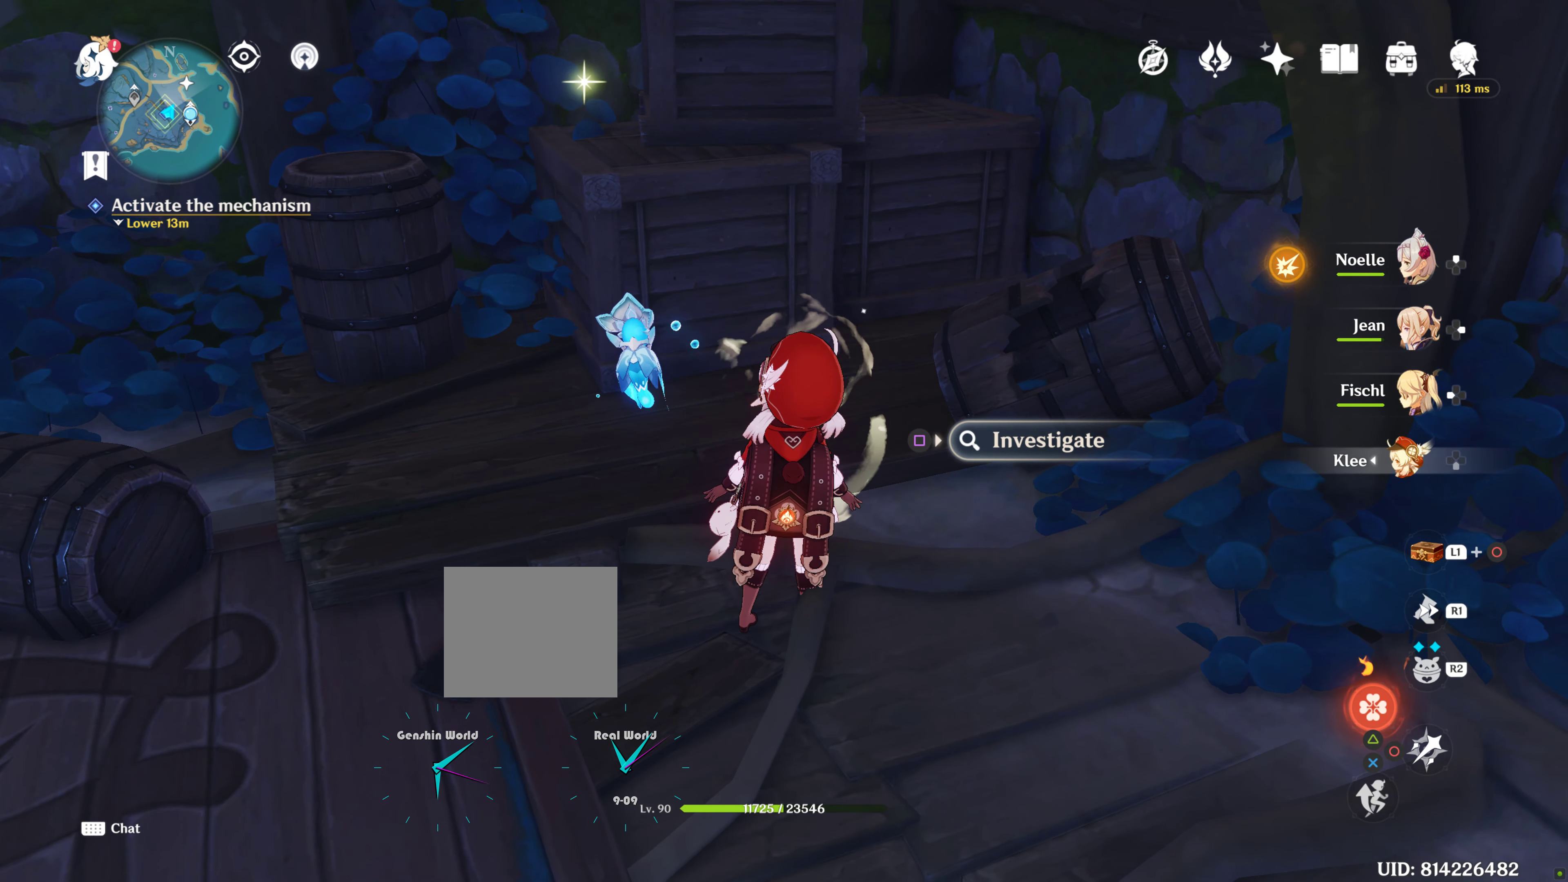
{"buttons": [], "left_stick": "center", "right_stick": "center", "events": []}
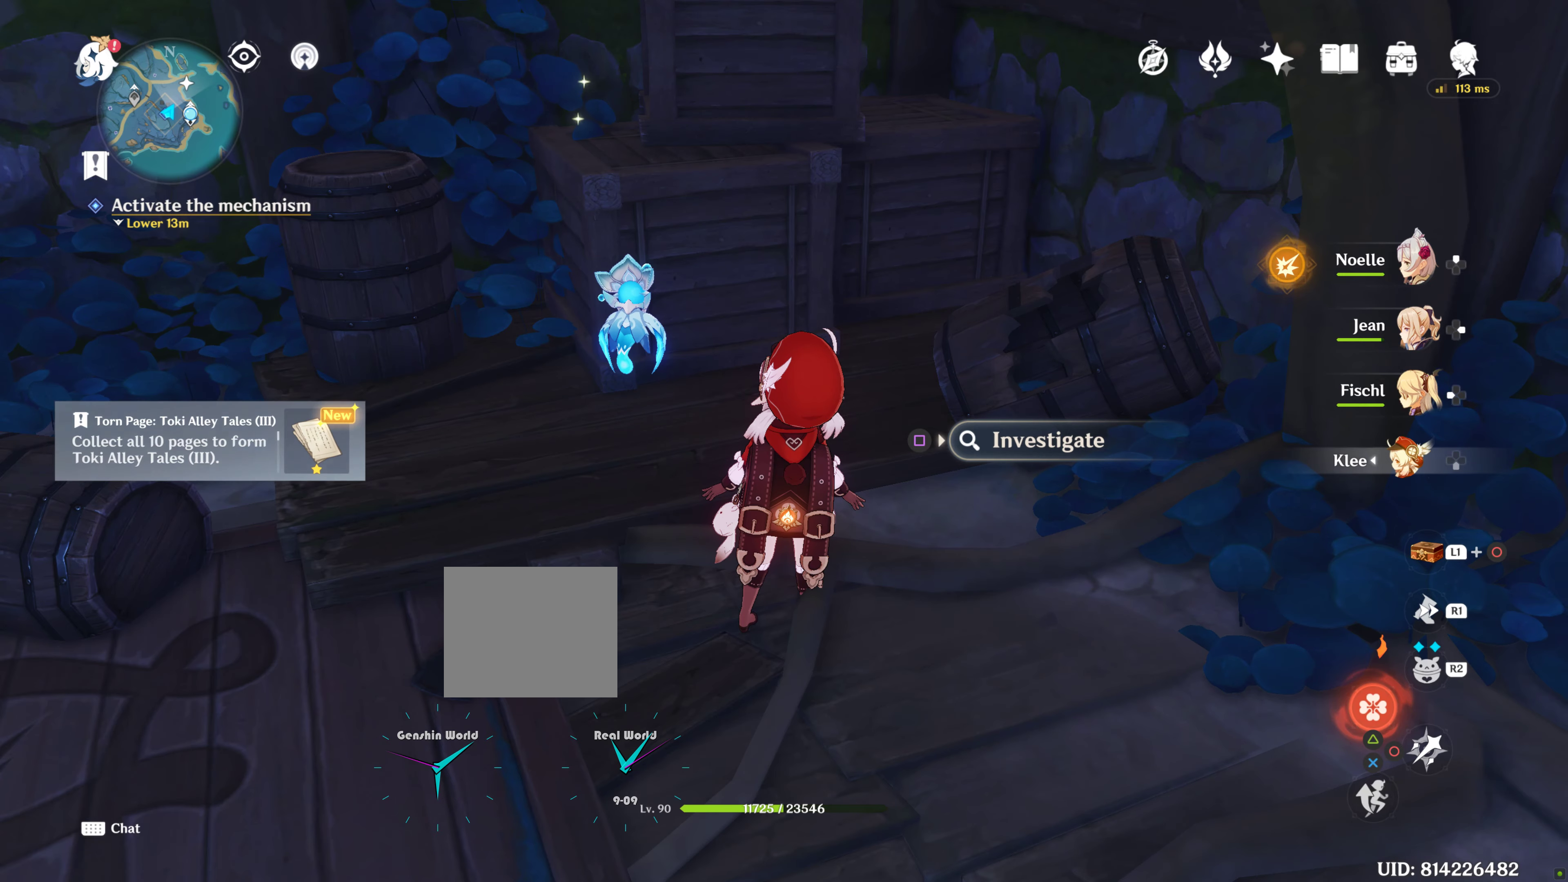
{"buttons": [], "left_stick": "center", "right_stick": "center", "events": []}